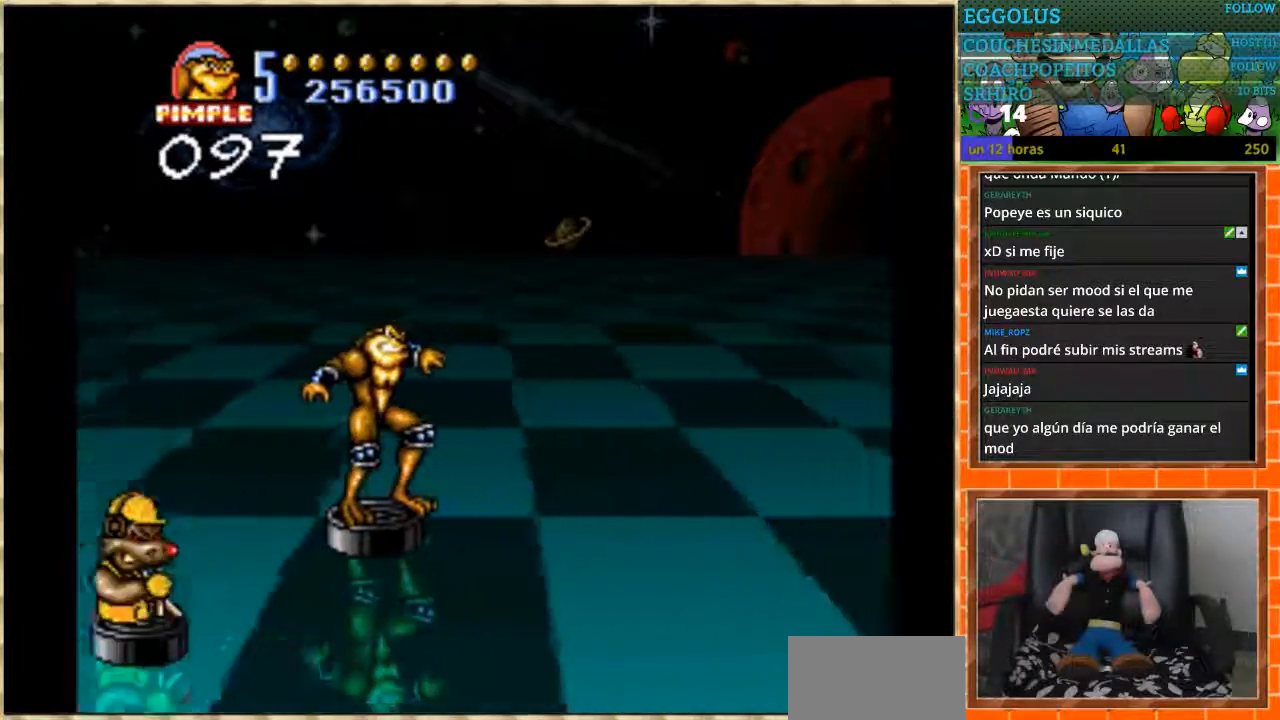
Gameplay with a controller (Nintendo layout); each line is a JSON object with the inputs held at the frame after it. "events" lists button and stick changes between this image and that frame as [ms after this image, input, new state], when the widget could be followed in between. Not read: L1 L3 R3.
{"buttons": ["DPAD_LEFT"], "events": [[267, "DPAD_DOWN", "down"], [433, "DPAD_DOWN", "up"], [500, "DPAD_LEFT", "down"]]}
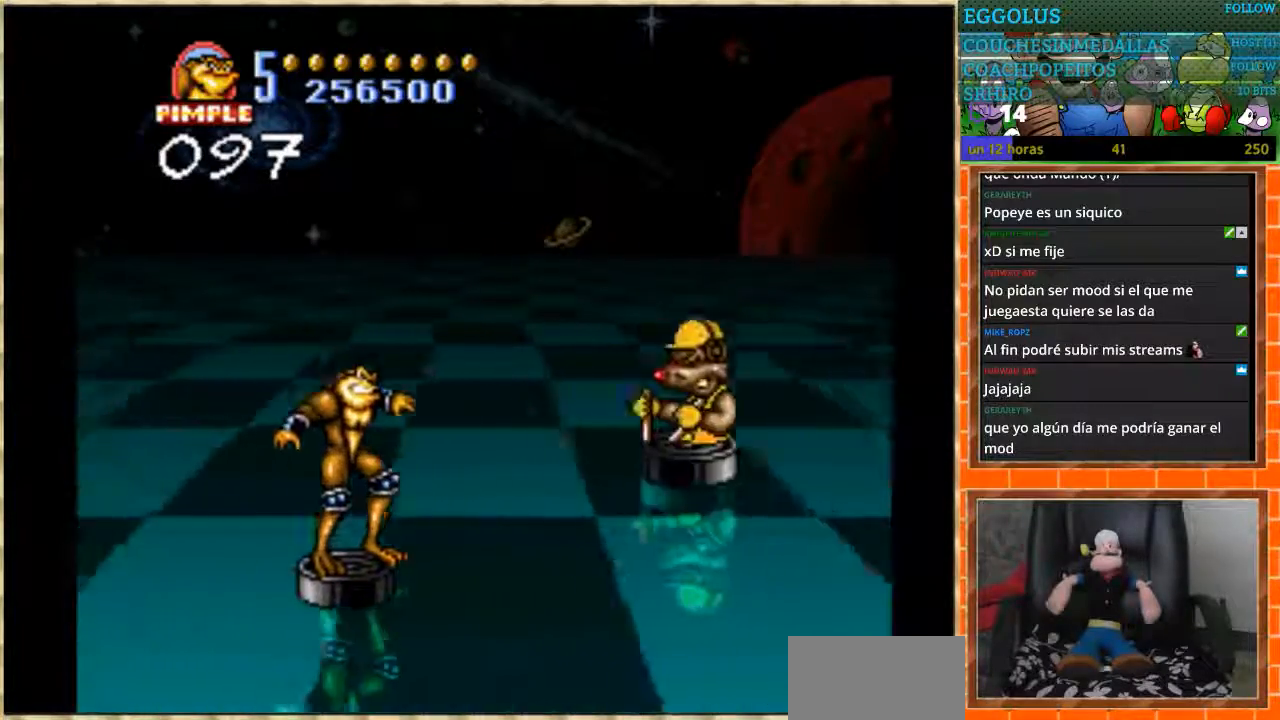
{"buttons": ["DPAD_UP"], "events": [[267, "DPAD_LEFT", "up"], [501, "DPAD_UP", "down"]]}
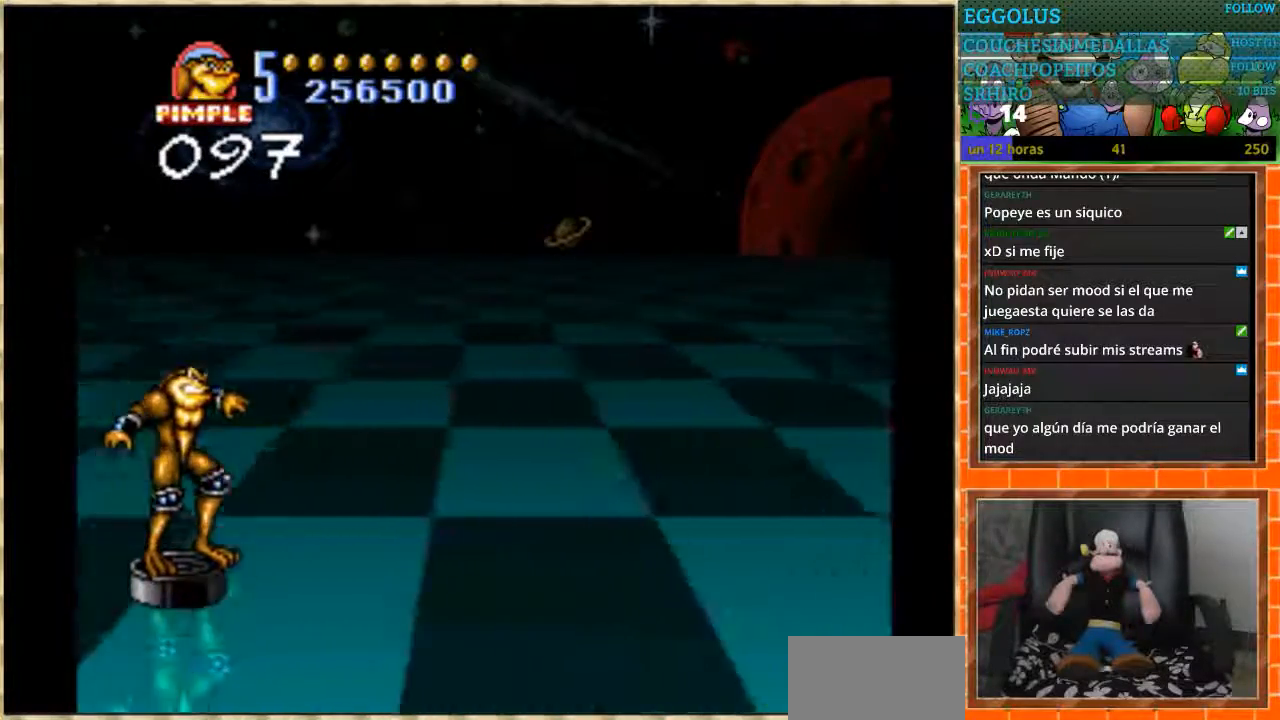
{"buttons": [], "events": [[300, "DPAD_UP", "up"]]}
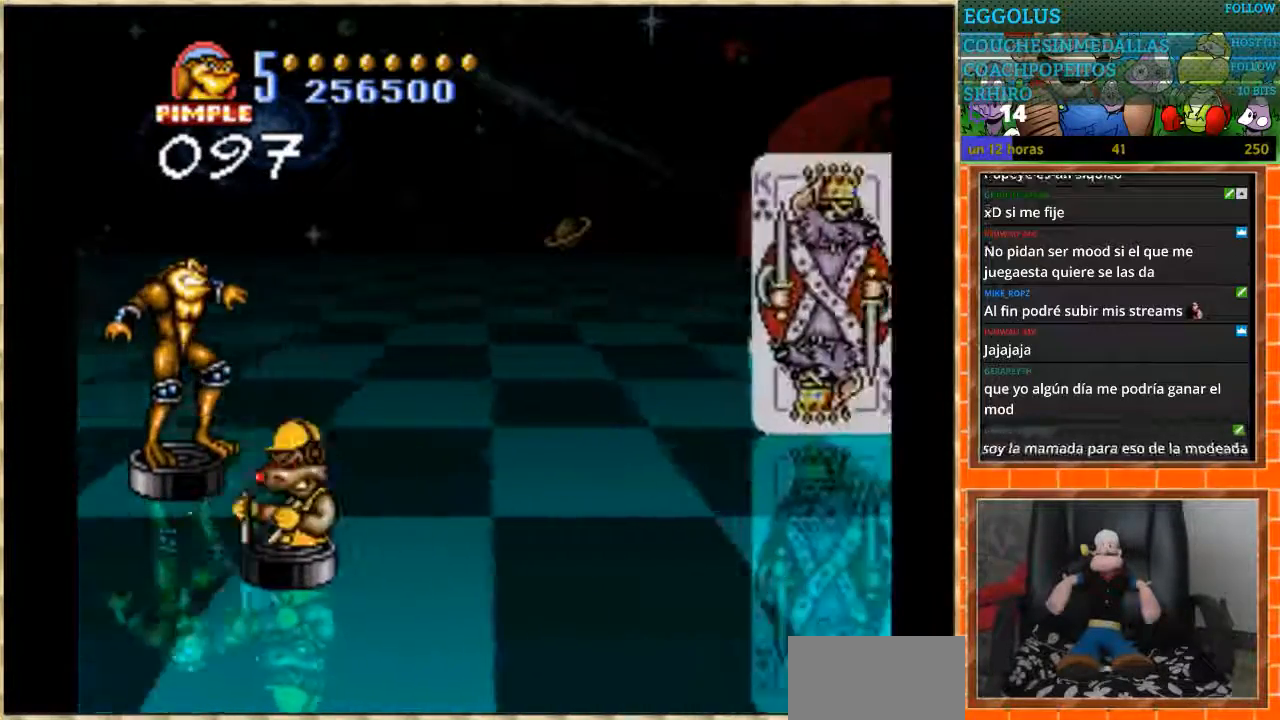
{"buttons": ["DPAD_DOWN"], "events": [[234, "DPAD_DOWN", "down"]]}
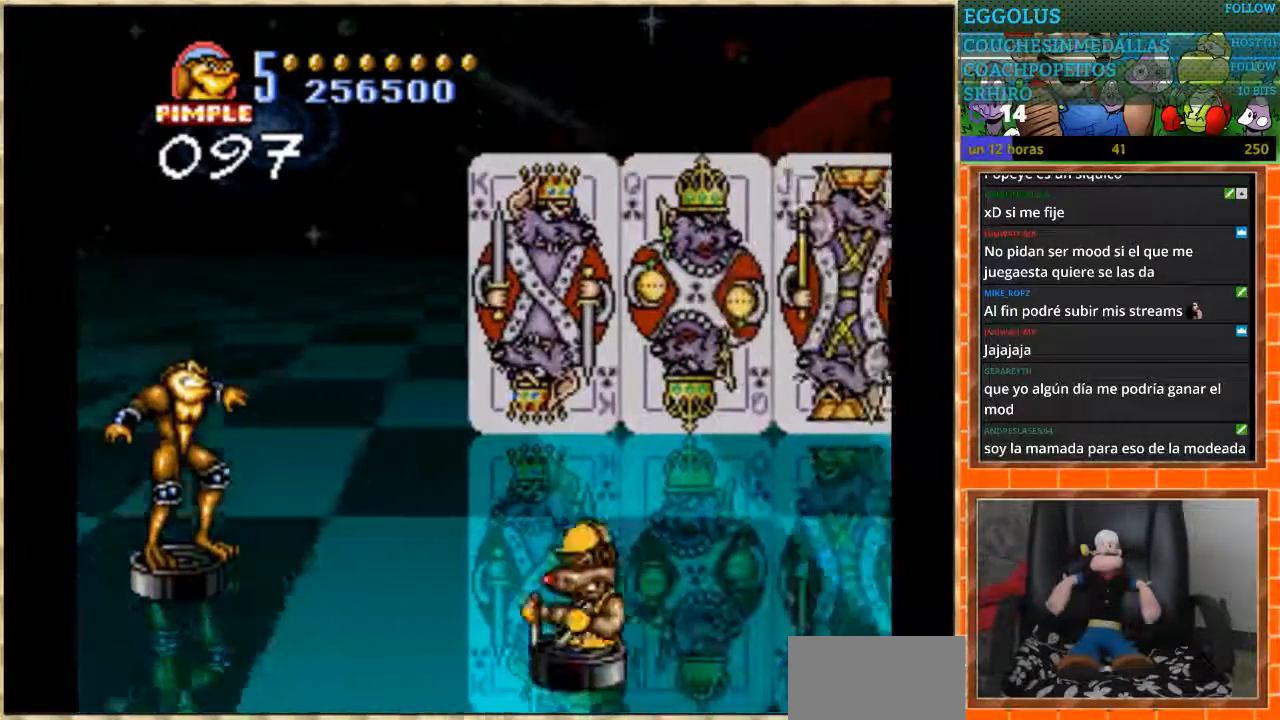
{"buttons": [], "events": [[33, "DPAD_DOWN", "up"]]}
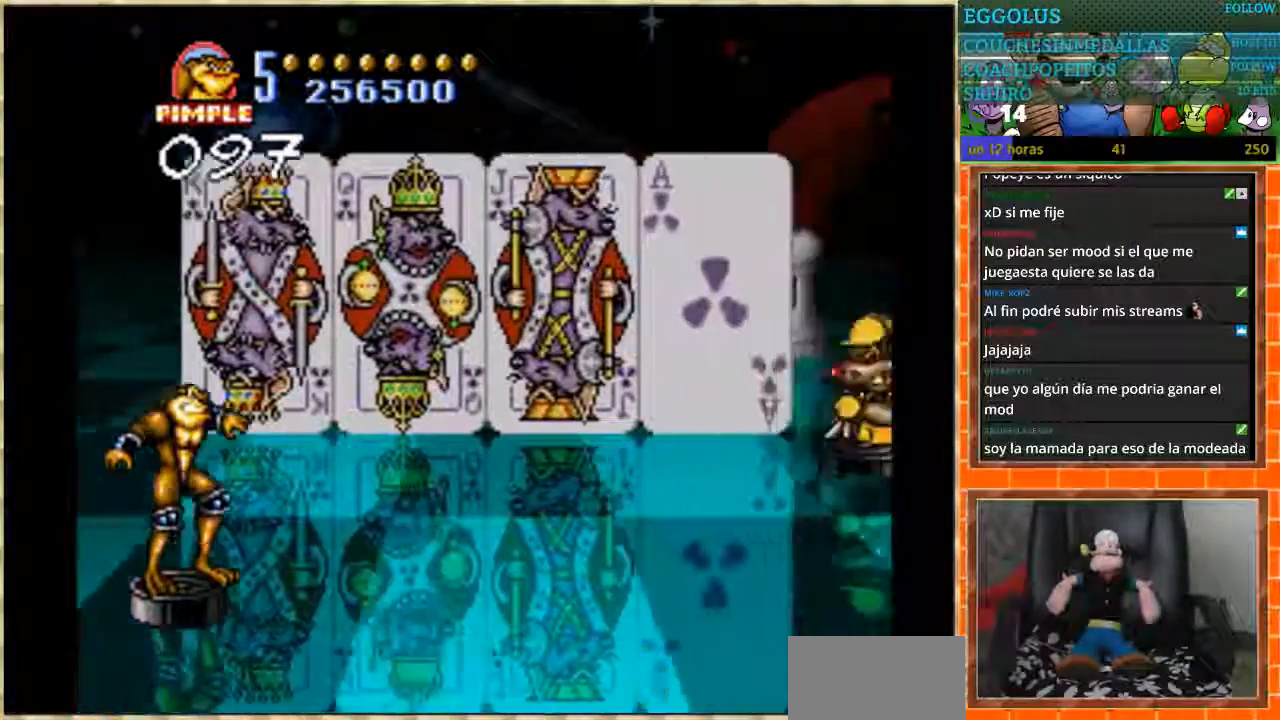
{"buttons": [], "events": [[100, "DPAD_DOWN", "down"], [234, "DPAD_DOWN", "up"]]}
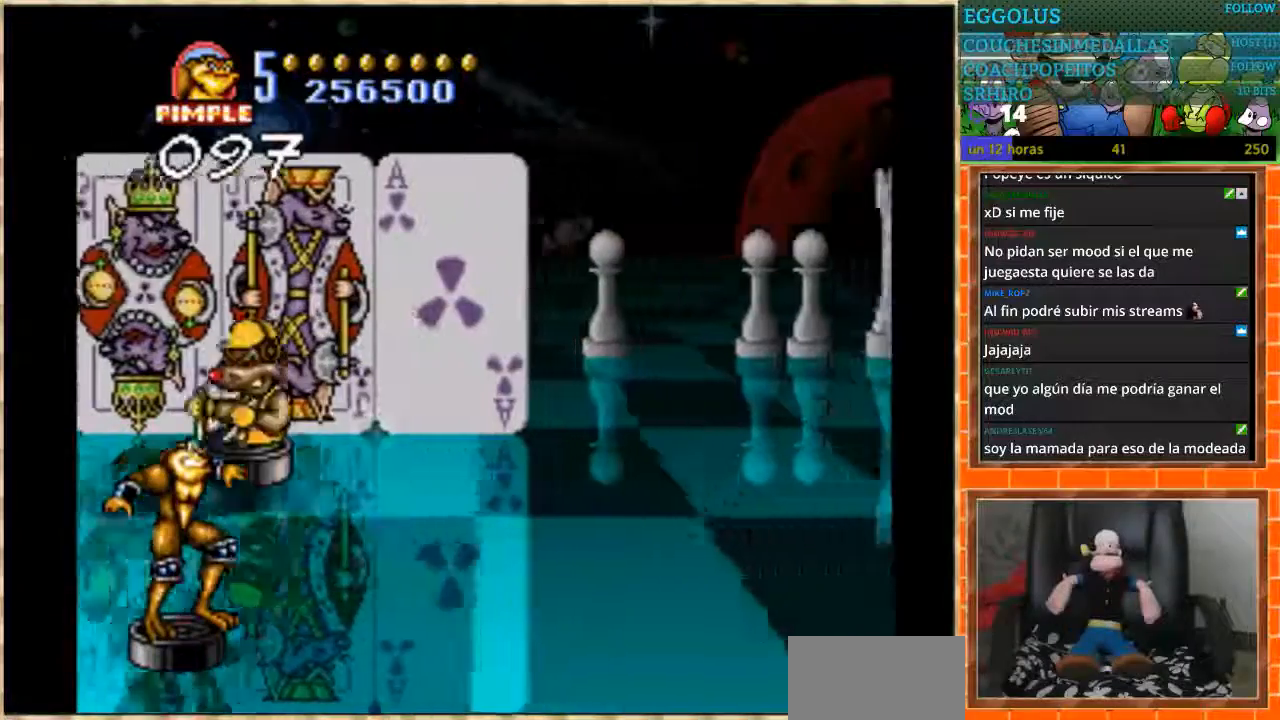
{"buttons": ["DPAD_UP"], "events": [[34, "DPAD_UP", "down"]]}
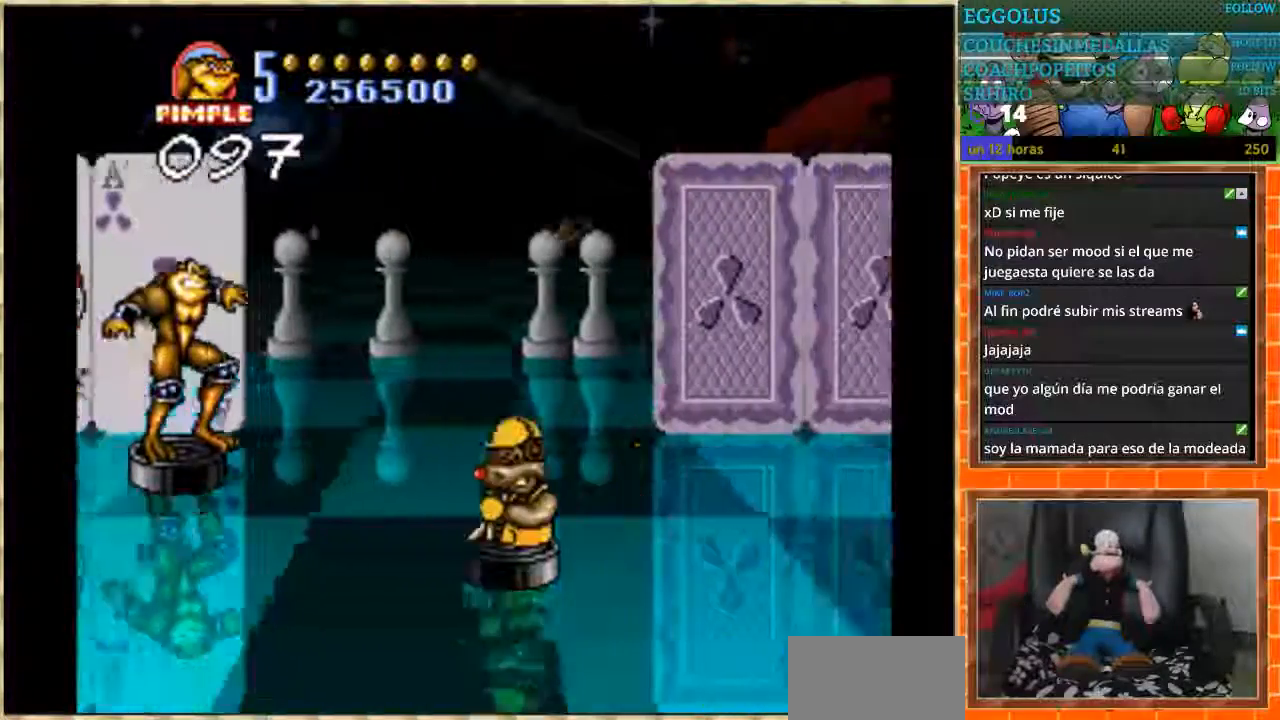
{"buttons": ["DPAD_DOWN"], "events": [[100, "DPAD_UP", "up"], [233, "DPAD_DOWN", "down"]]}
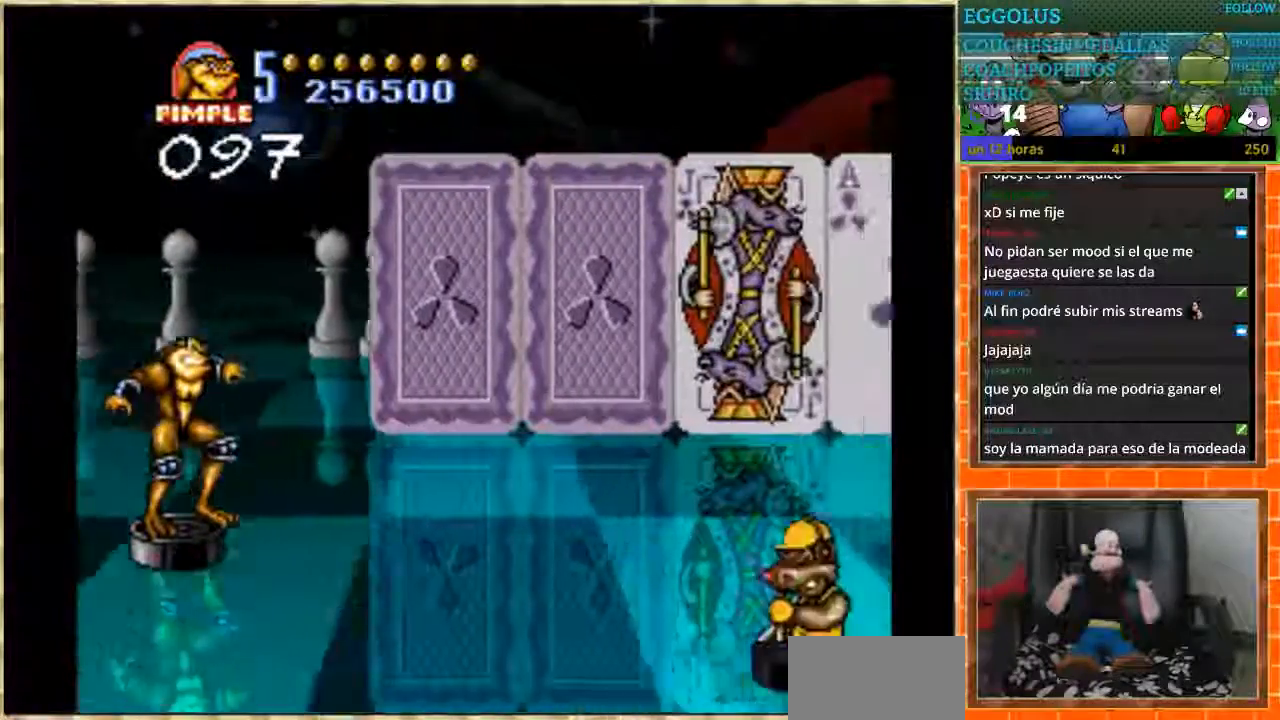
{"buttons": [], "events": [[100, "DPAD_DOWN", "up"]]}
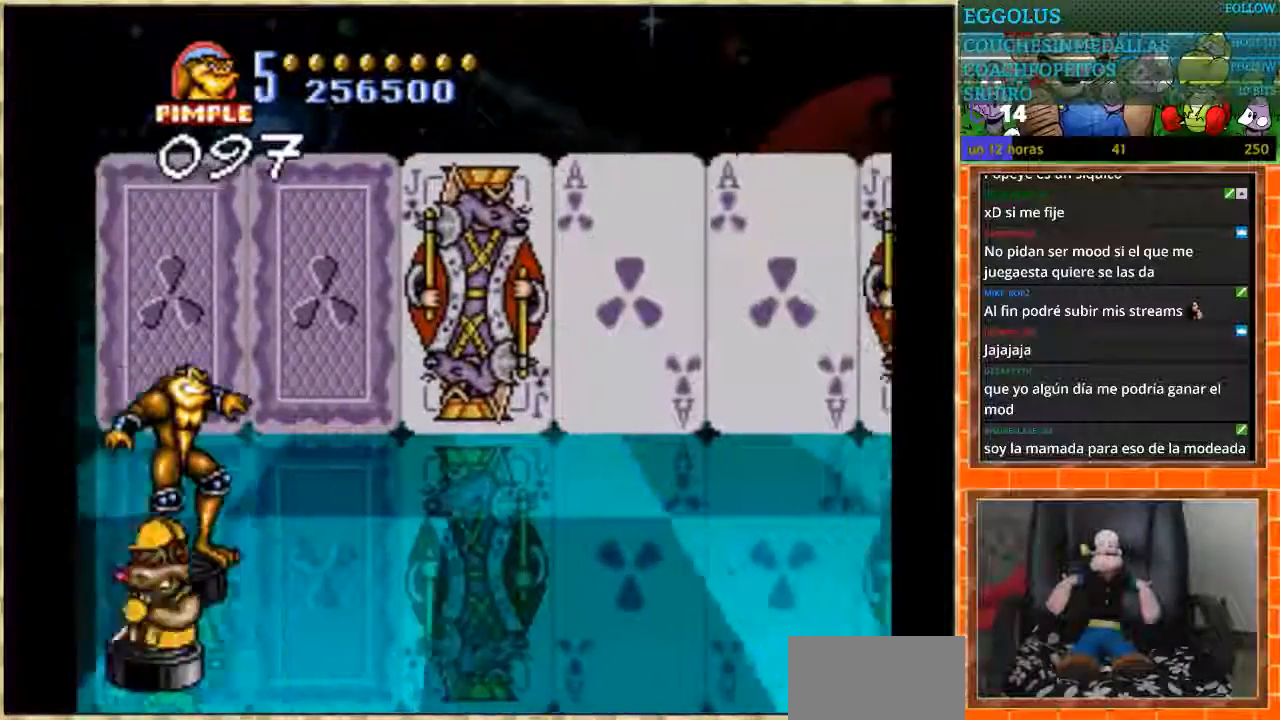
{"buttons": [], "events": []}
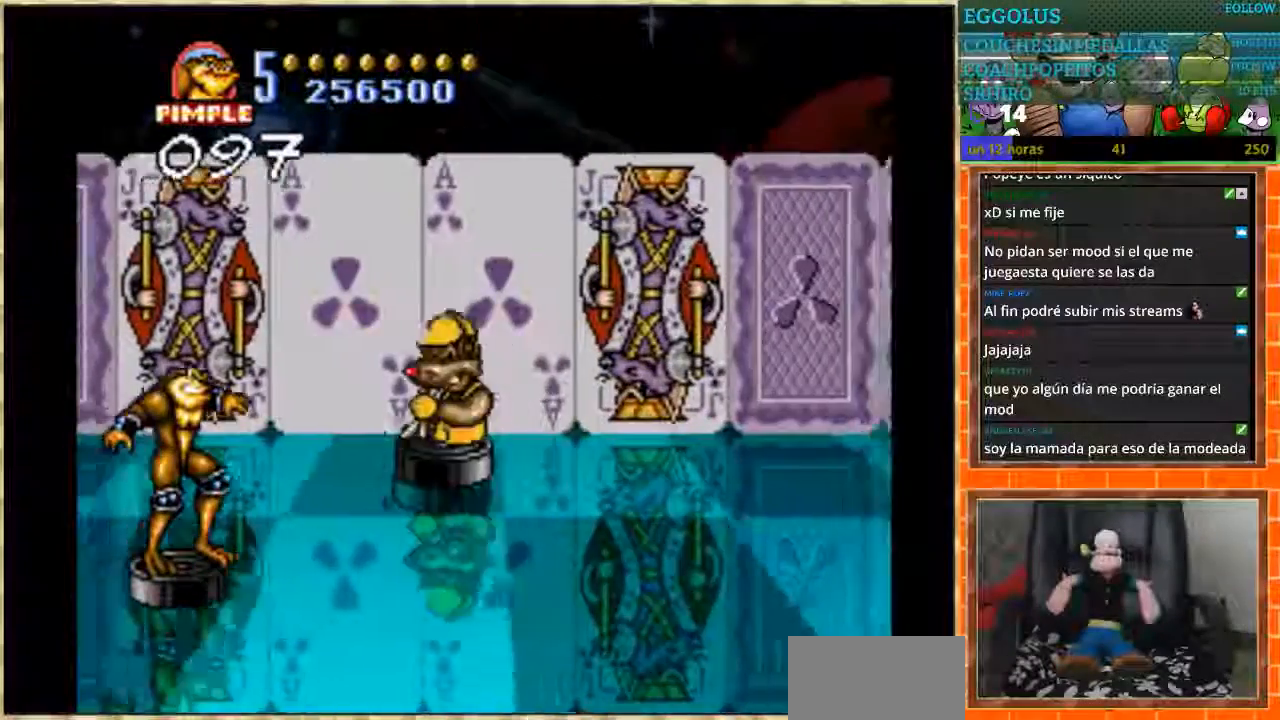
{"buttons": ["DPAD_UP"], "events": [[334, "DPAD_UP", "down"]]}
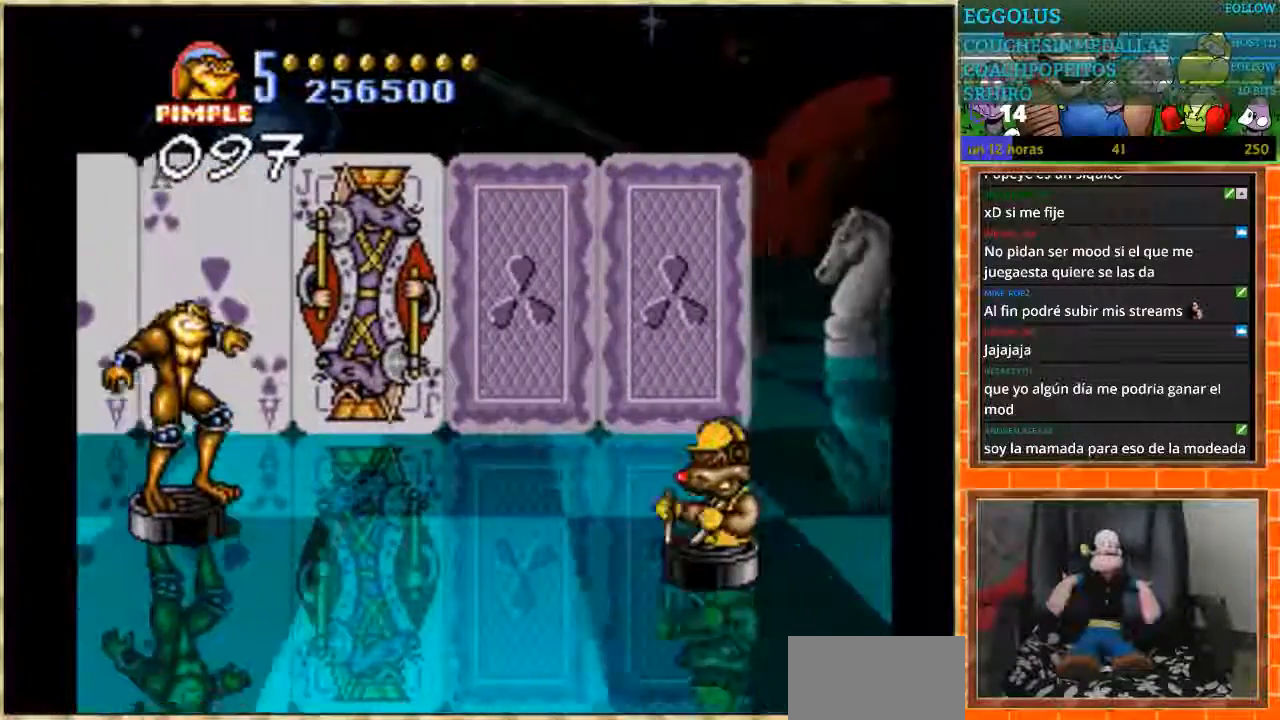
{"buttons": ["DPAD_DOWN"], "events": [[167, "DPAD_UP", "up"], [400, "DPAD_DOWN", "down"]]}
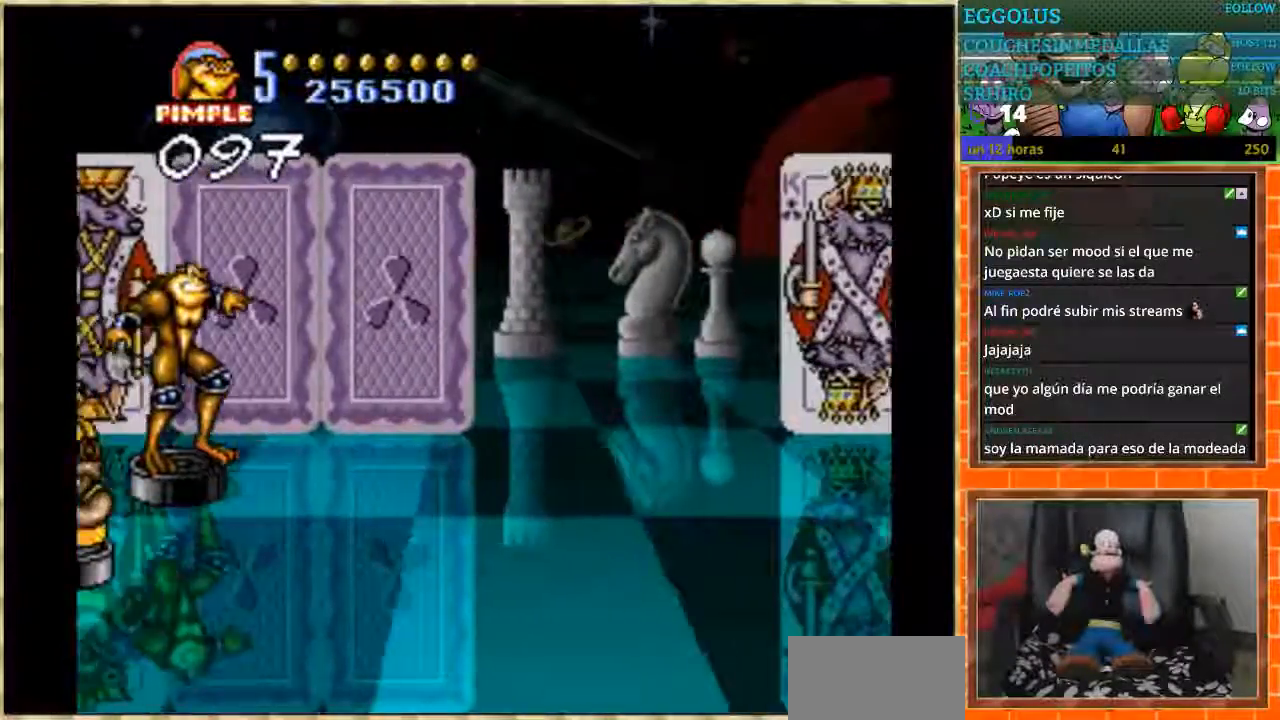
{"buttons": [], "events": [[234, "DPAD_DOWN", "up"]]}
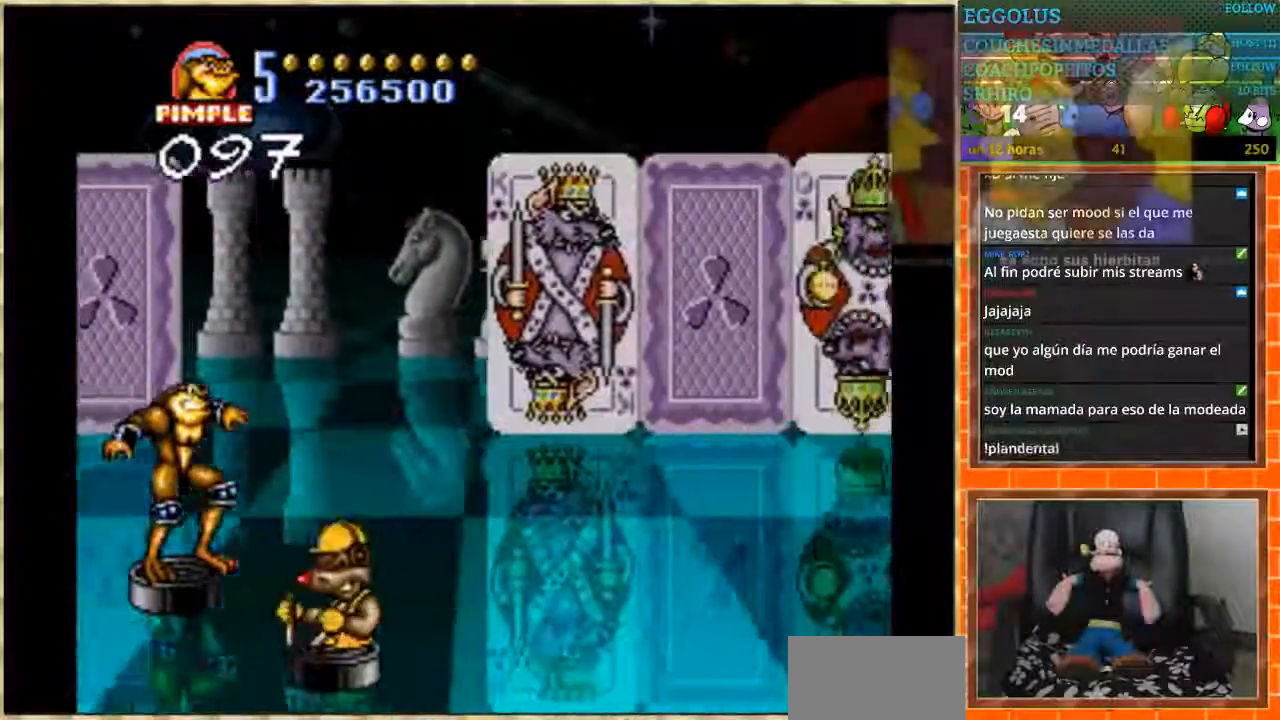
{"buttons": [], "events": []}
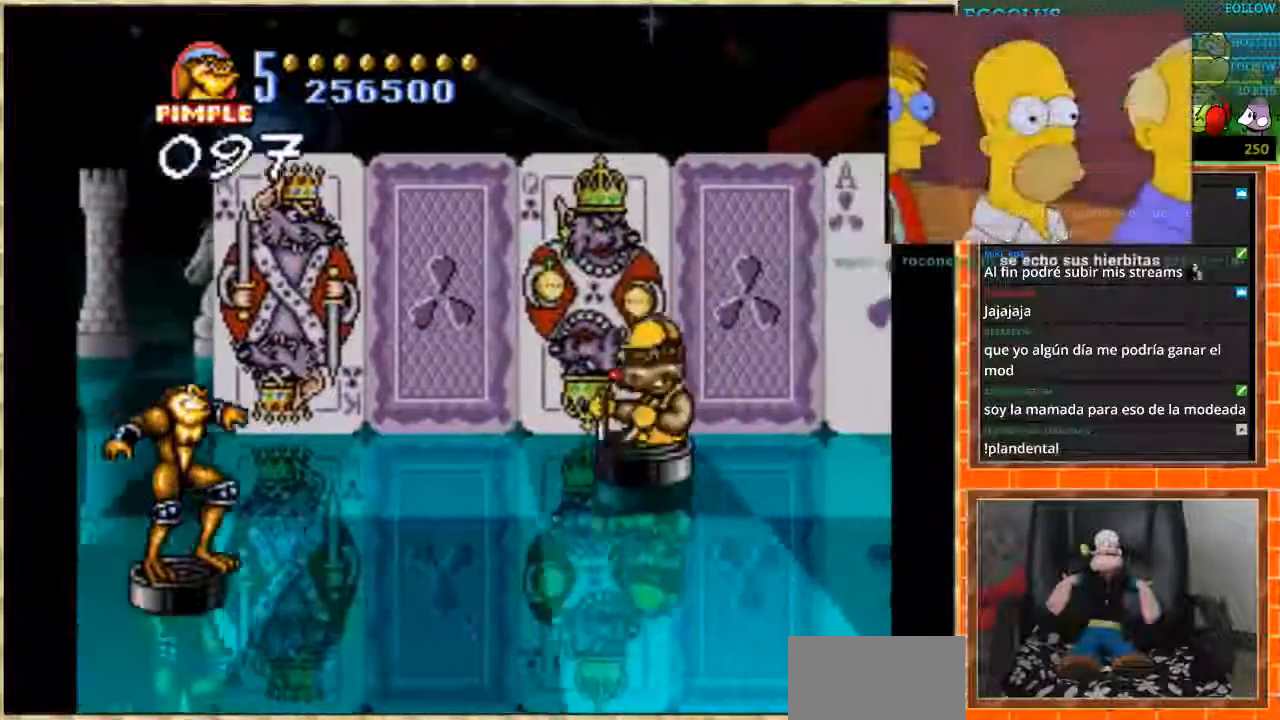
{"buttons": ["DPAD_UP"], "events": [[401, "DPAD_UP", "down"]]}
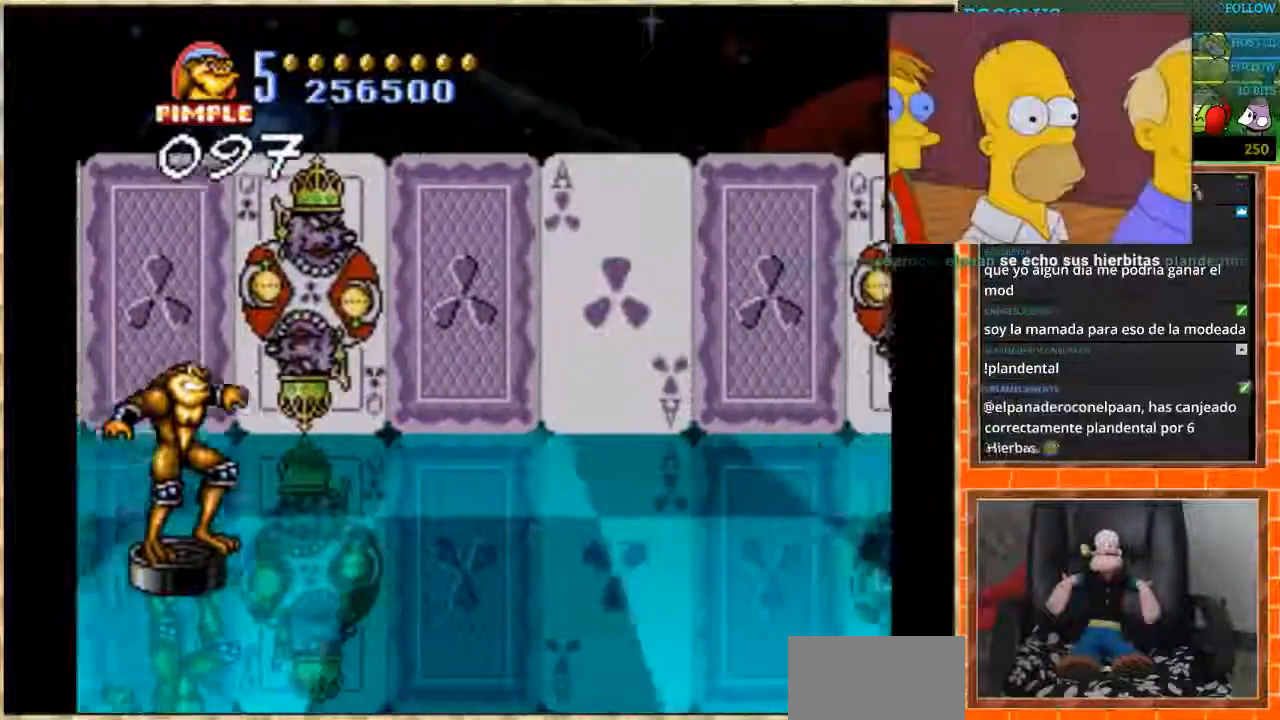
{"buttons": ["DPAD_DOWN"], "events": [[300, "DPAD_UP", "up"], [500, "DPAD_DOWN", "down"]]}
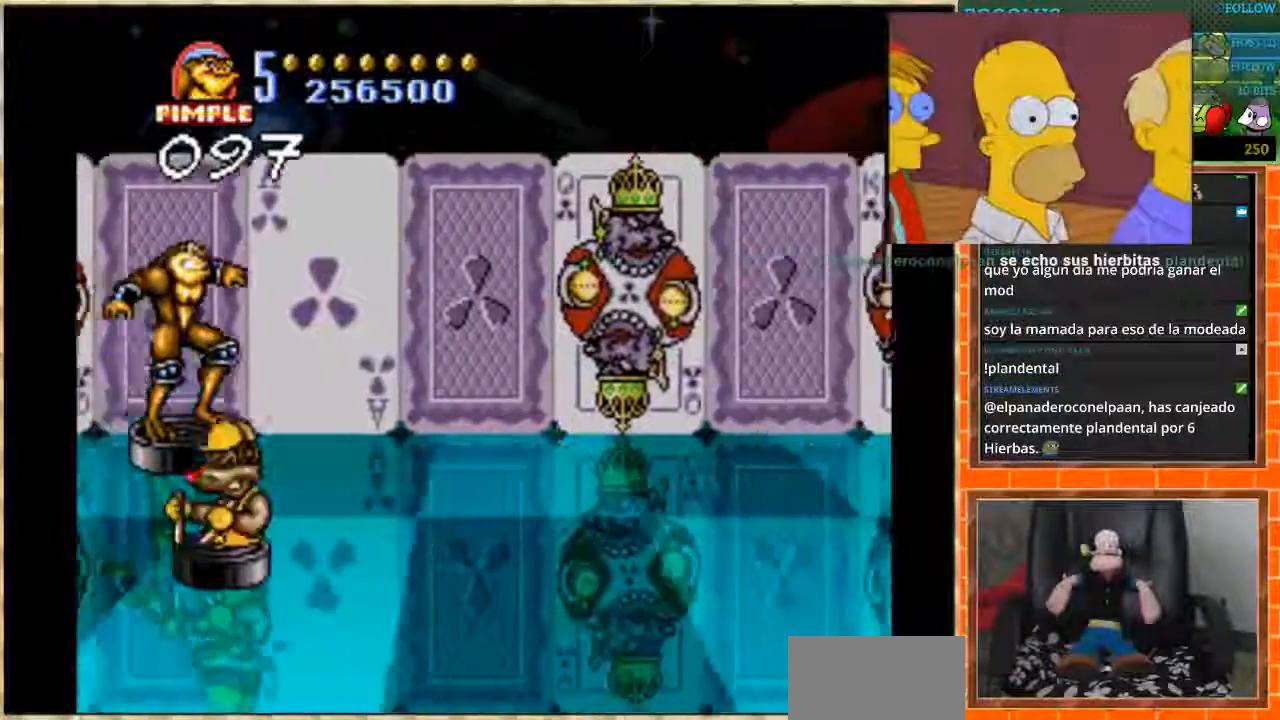
{"buttons": [], "events": [[334, "DPAD_DOWN", "up"]]}
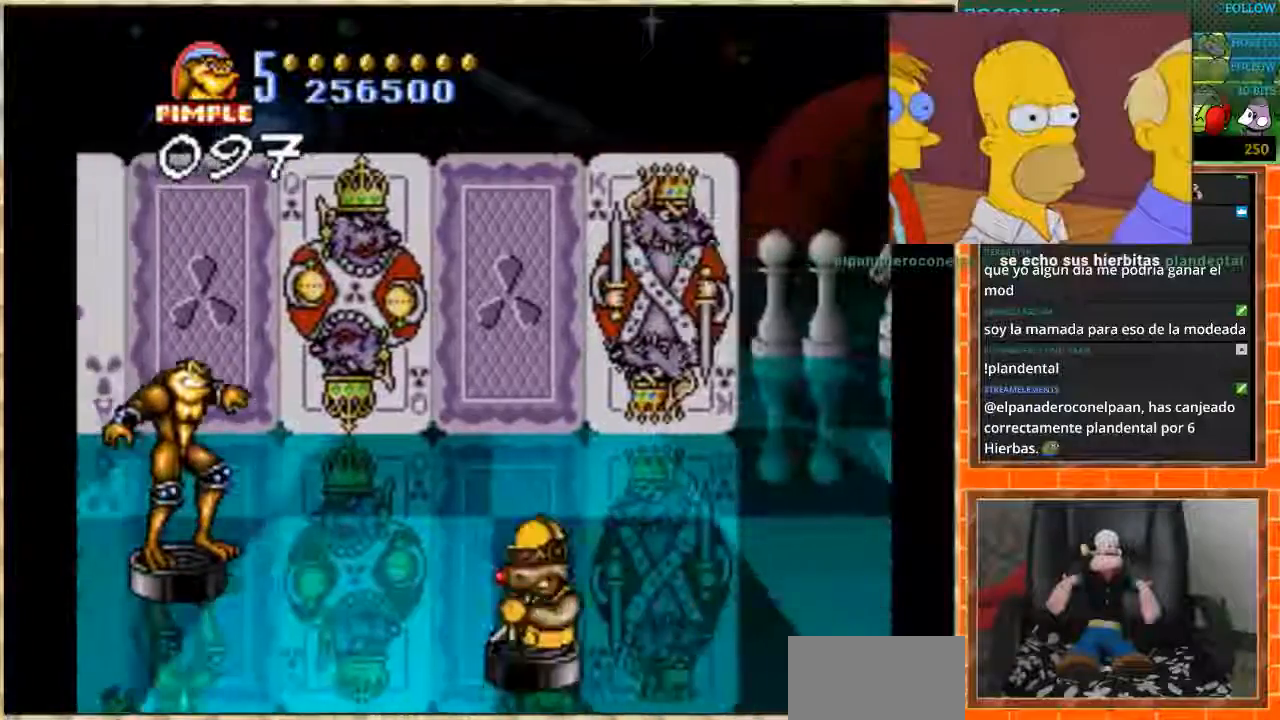
{"buttons": [], "events": []}
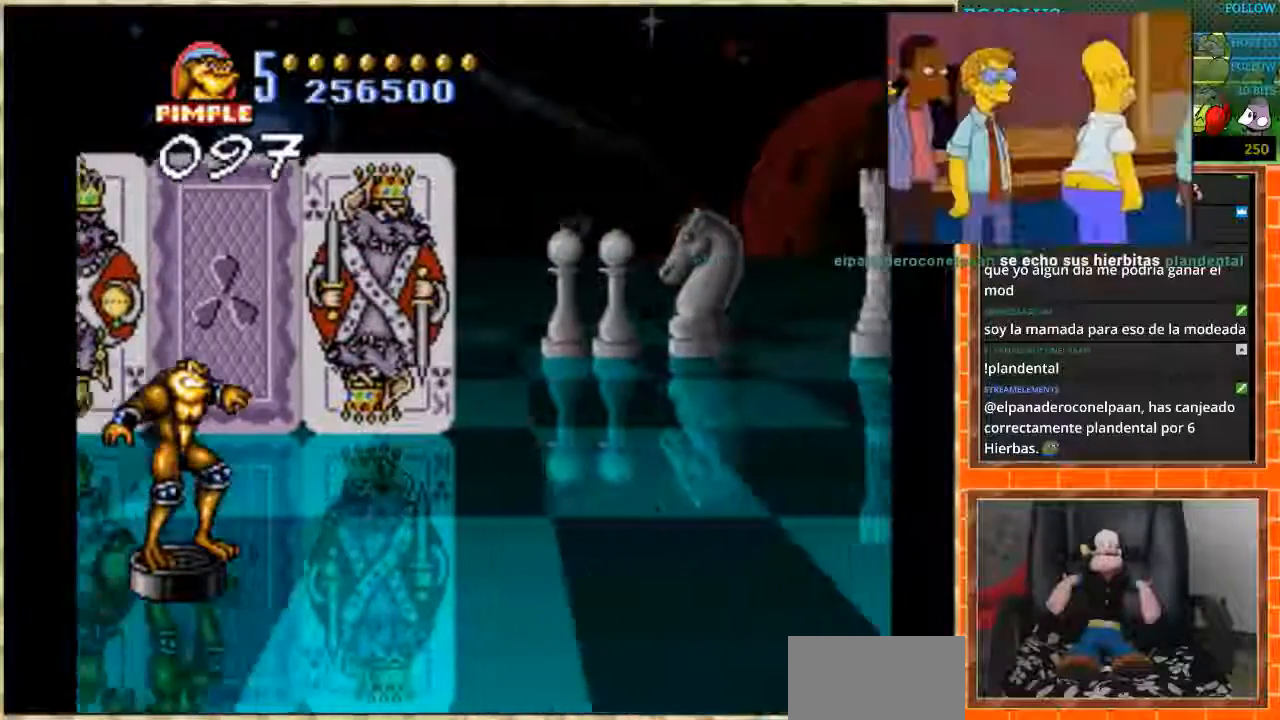
{"buttons": [], "events": []}
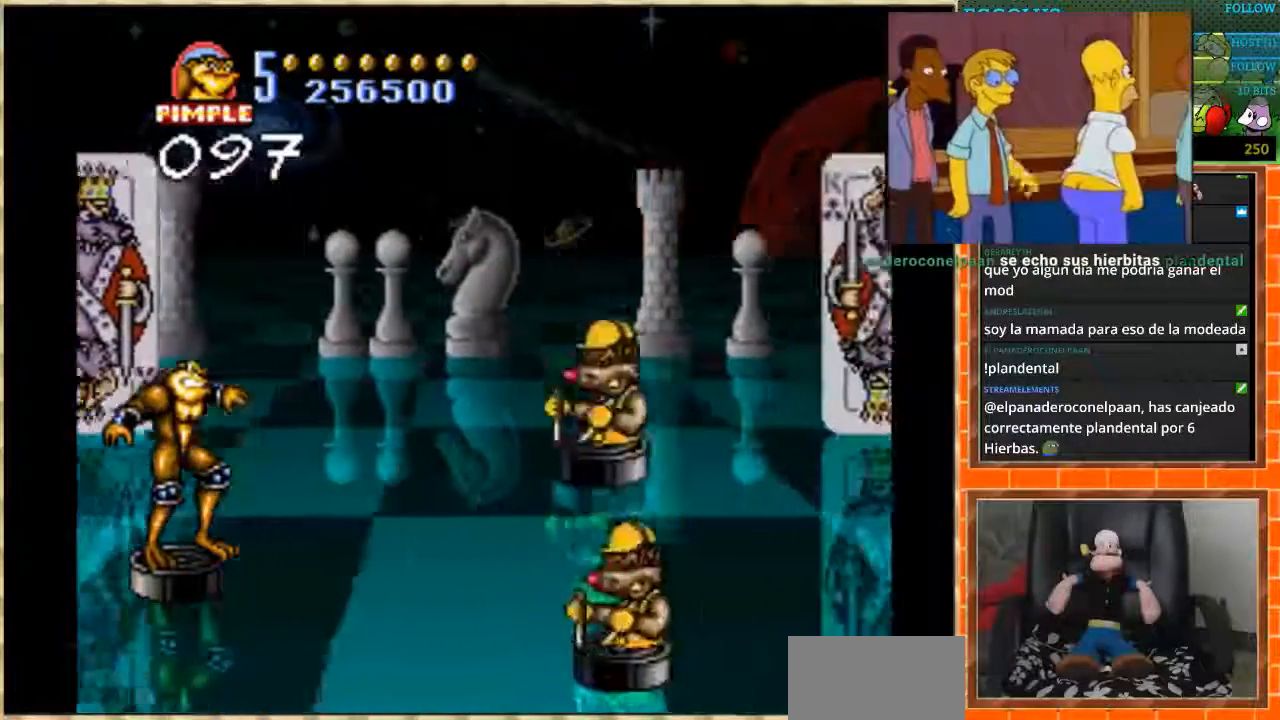
{"buttons": ["DPAD_UP"], "events": [[400, "DPAD_UP", "down"]]}
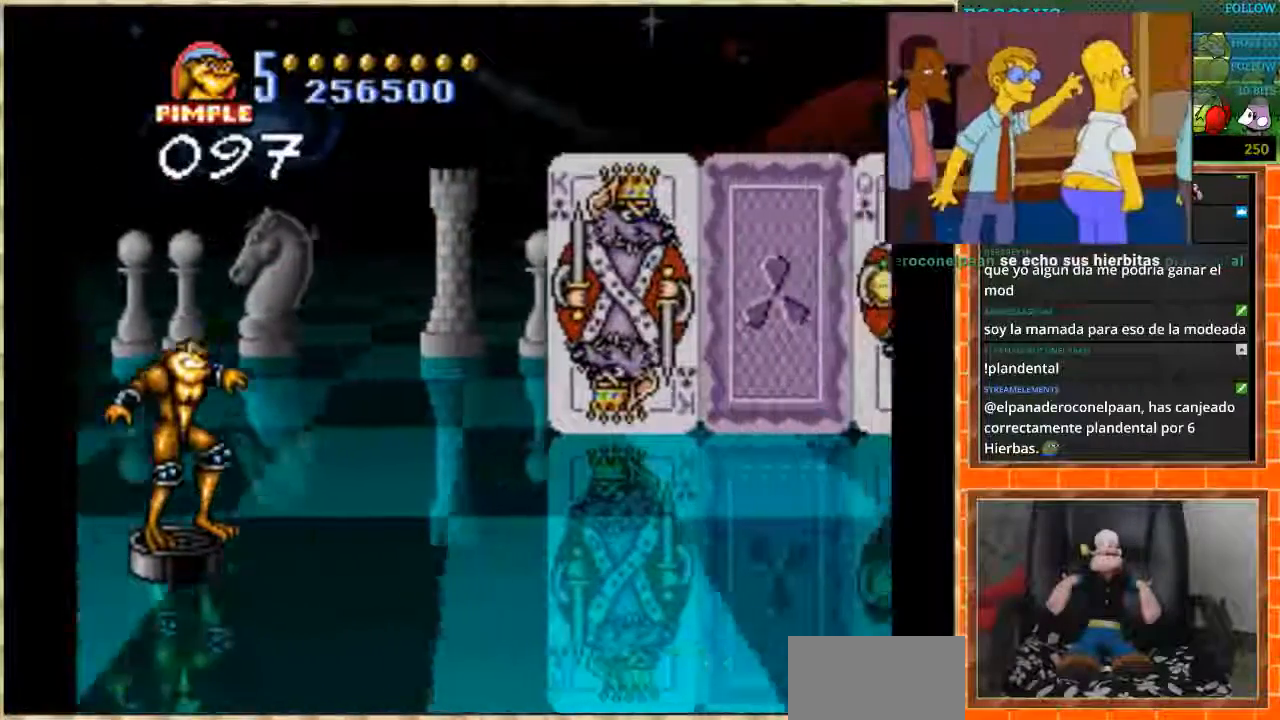
{"buttons": [], "events": [[334, "DPAD_UP", "up"]]}
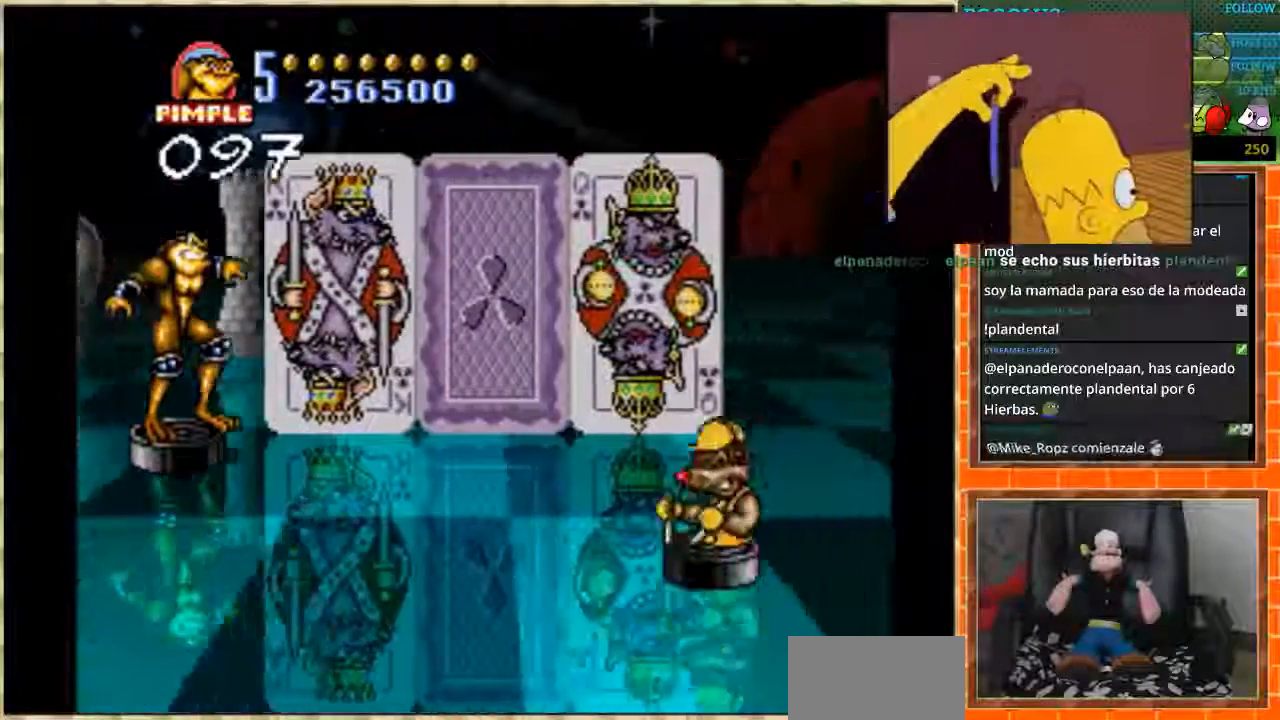
{"buttons": ["DPAD_DOWN"], "events": [[467, "DPAD_DOWN", "down"]]}
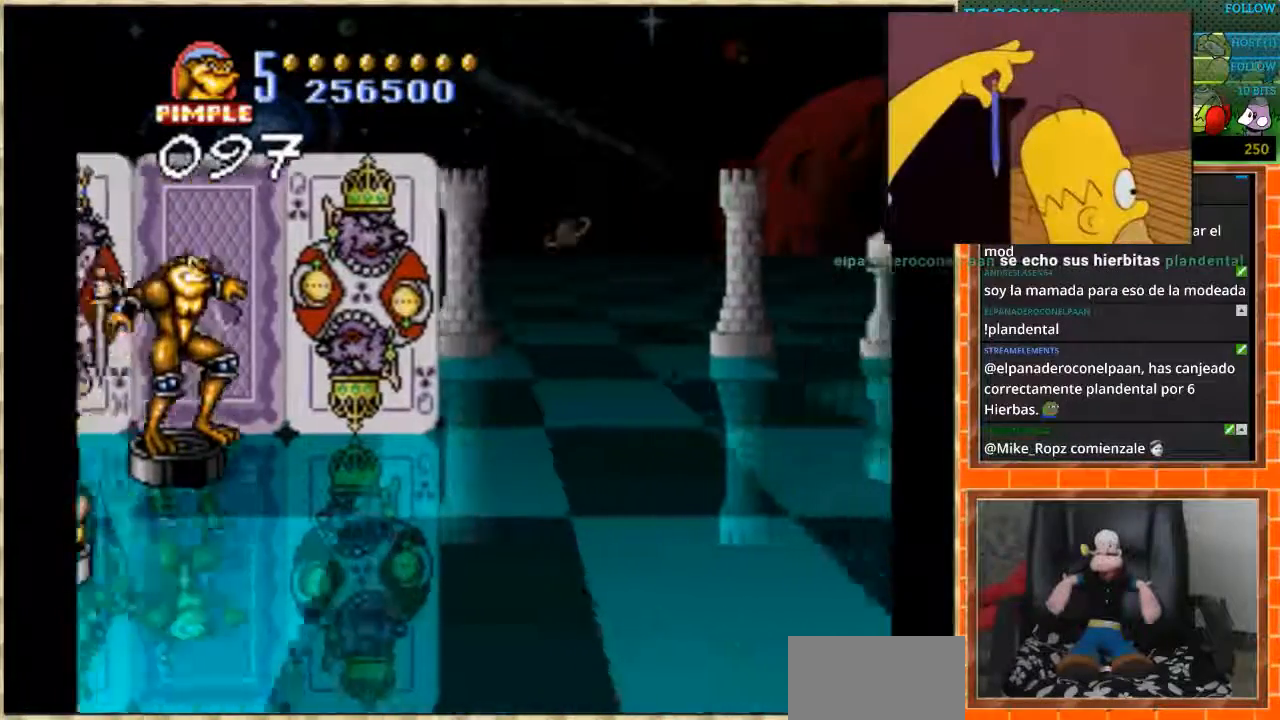
{"buttons": [], "events": [[334, "DPAD_DOWN", "up"]]}
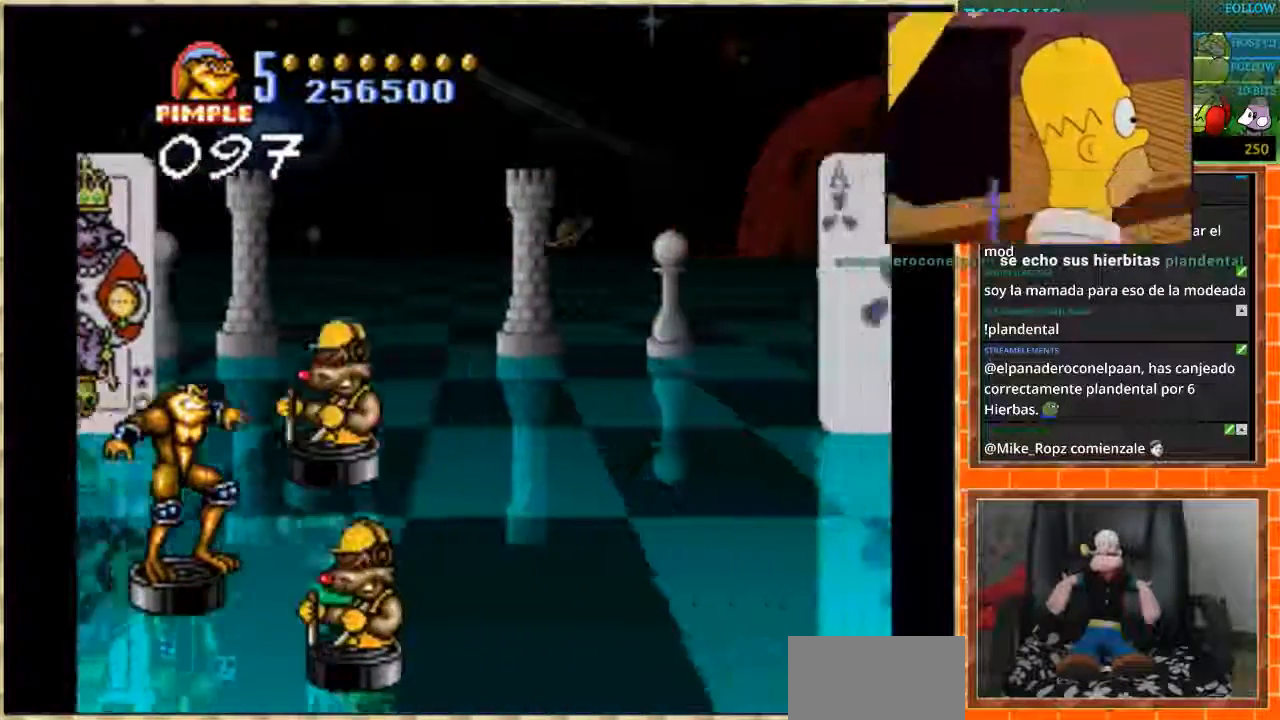
{"buttons": ["DPAD_UP"], "events": [[433, "DPAD_UP", "down"]]}
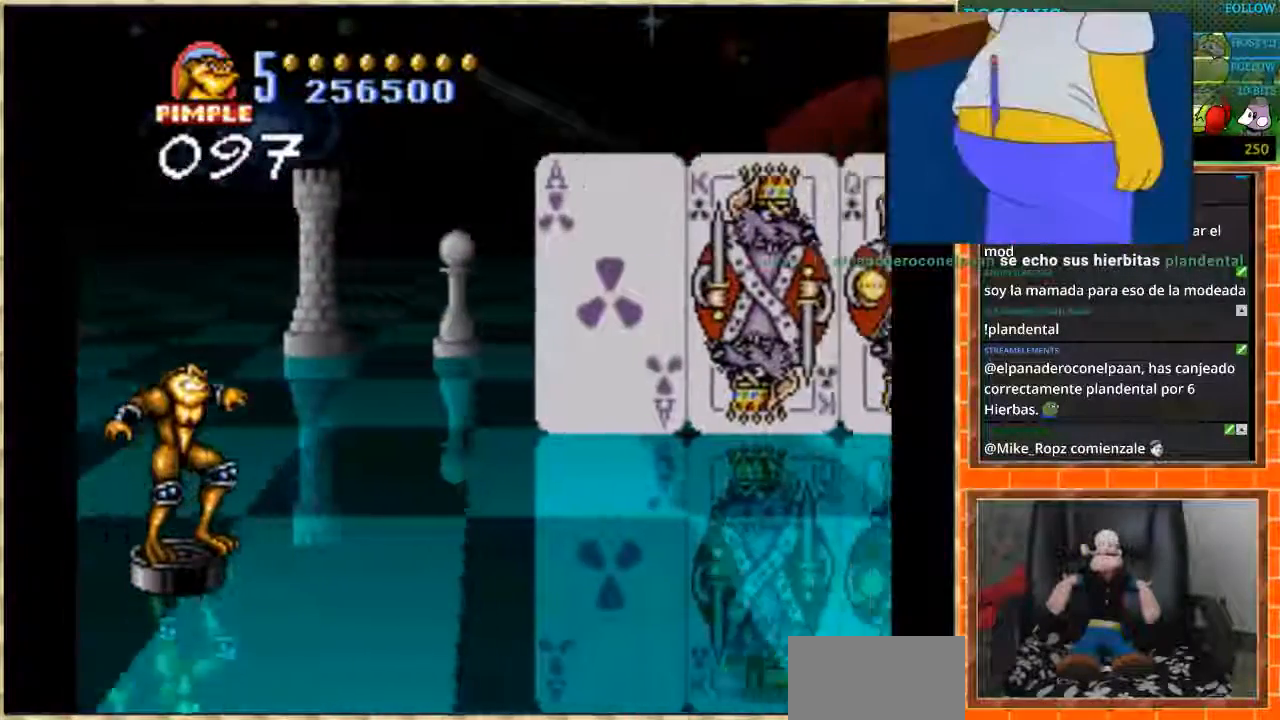
{"buttons": [], "events": [[501, "DPAD_UP", "up"]]}
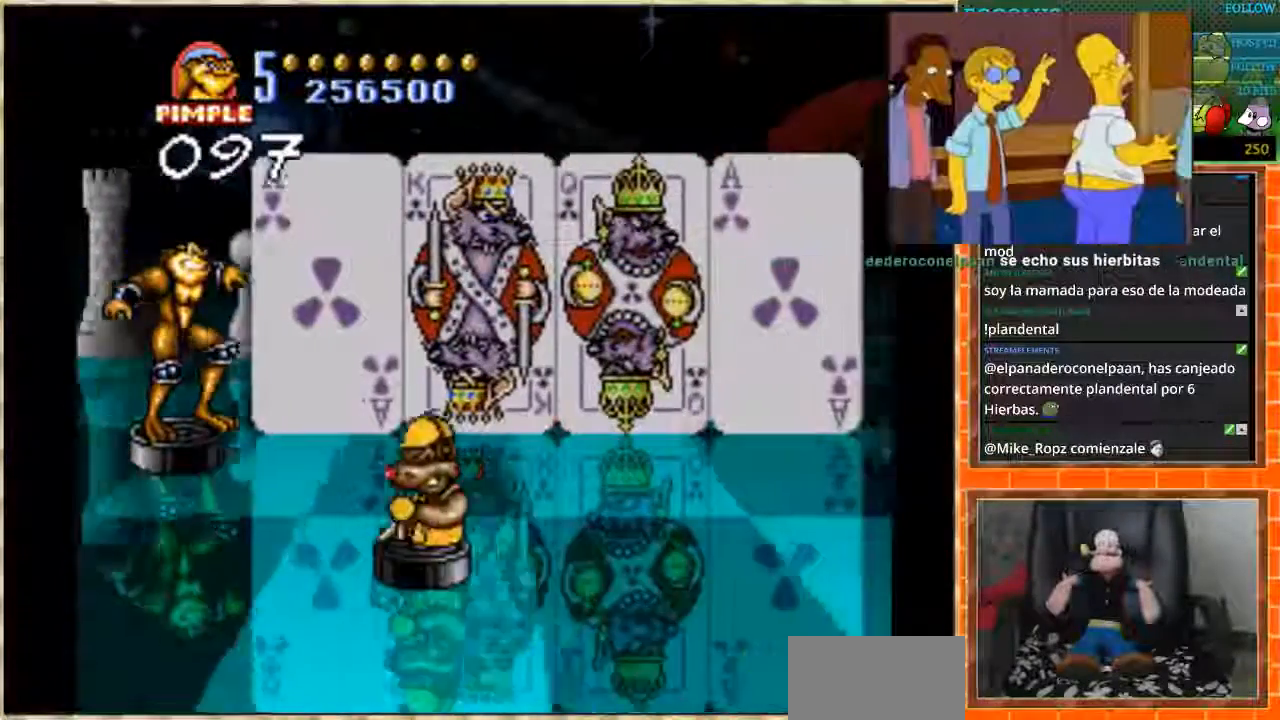
{"buttons": ["DPAD_DOWN"], "events": [[233, "DPAD_DOWN", "down"]]}
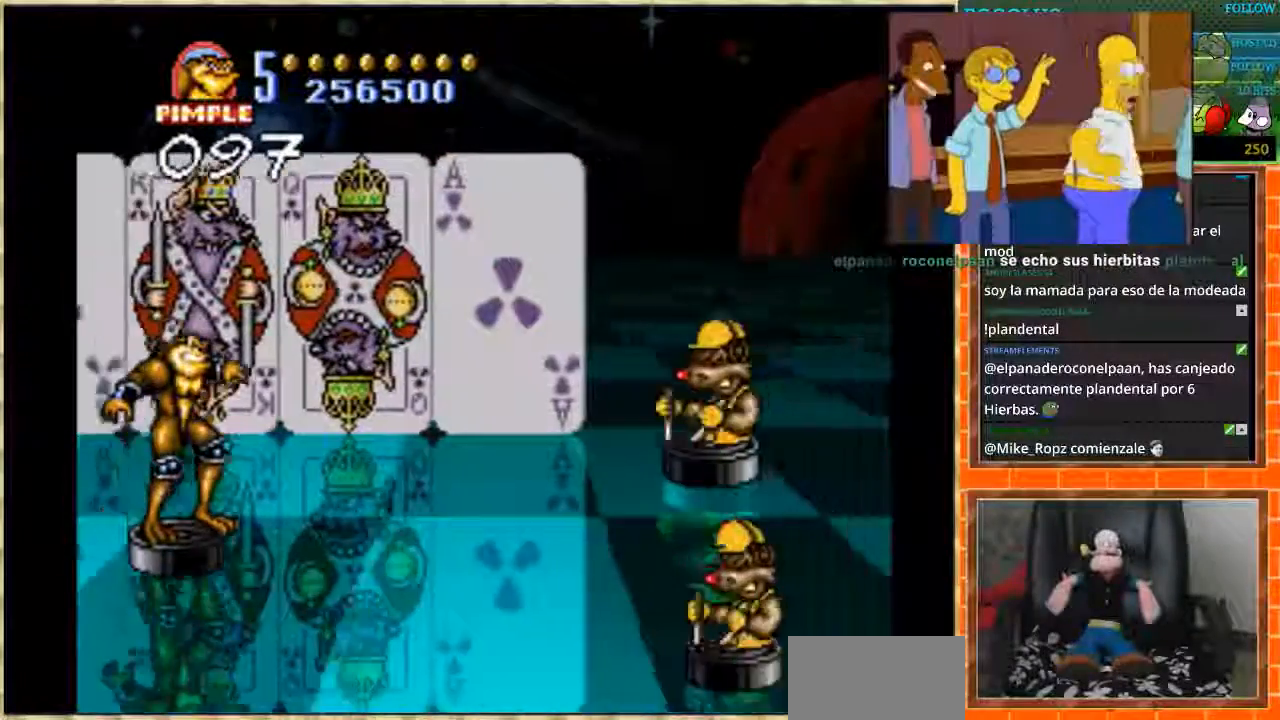
{"buttons": [], "events": [[100, "DPAD_DOWN", "up"]]}
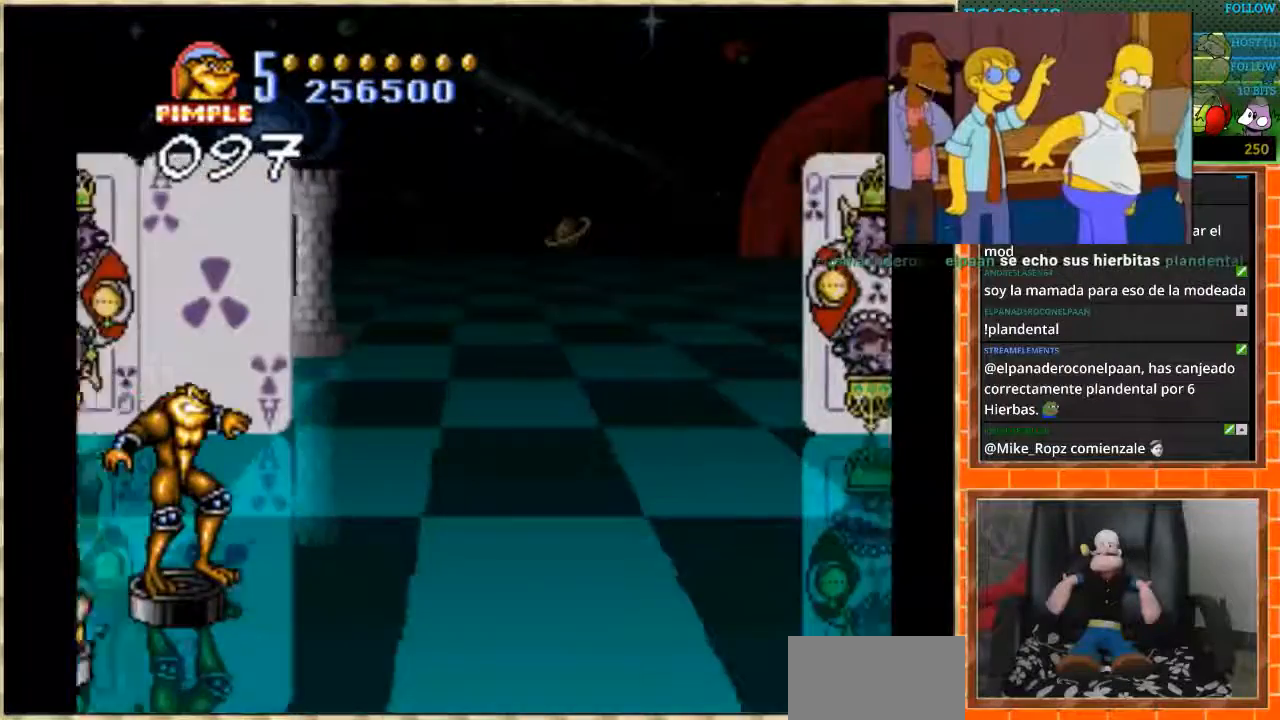
{"buttons": ["DPAD_UP"], "events": [[267, "DPAD_UP", "down"]]}